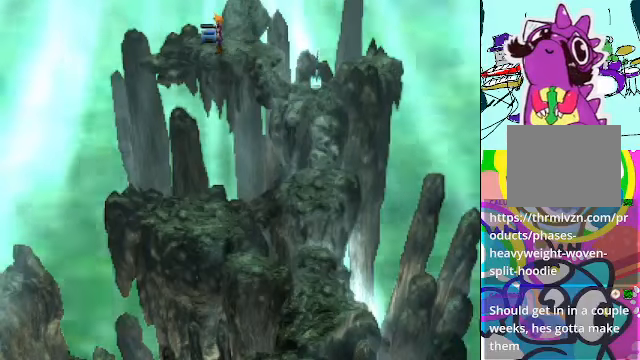
Gameplay with a controller (Xbox layout); each line is a JSON object with the inputs held at the frame after it (dt_ms = milliseconds from this image to that frame). "events" lists button and stick changes between this image and that frame as [ms after this image, input, new state], when the widget could be followed in between. Not read: DPAD_UP L3 R3 right_stick.
{"dt_ms": 500, "buttons": ["R2"], "left_stick": "center", "events": [[67, "B", "up"], [334, "R2", "down"]]}
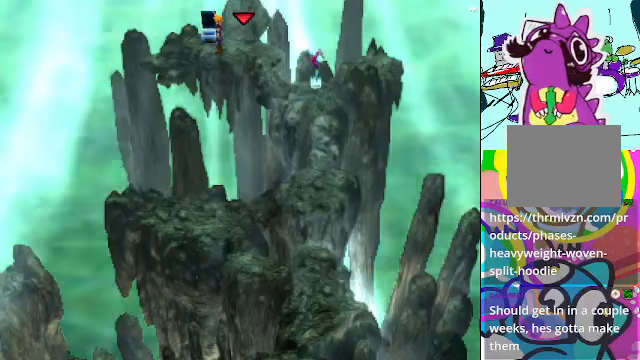
{"dt_ms": 500, "buttons": ["A", "R2"], "left_stick": "center", "events": [[267, "B", "down"], [434, "B", "up"], [467, "A", "down"]]}
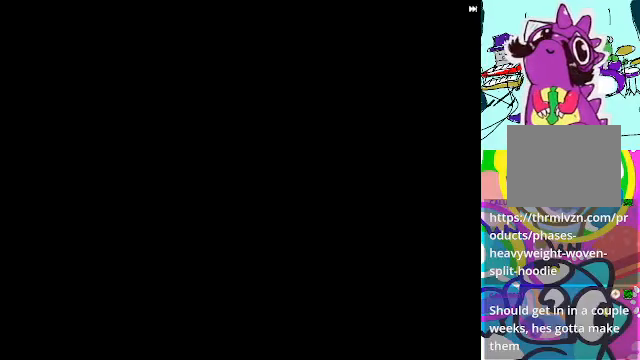
{"dt_ms": 500, "buttons": [], "left_stick": "center", "events": [[367, "R2", "up"], [400, "A", "up"]]}
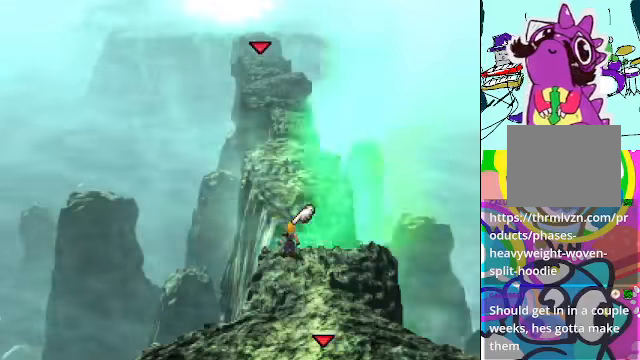
{"dt_ms": 500, "buttons": [], "left_stick": "center", "events": []}
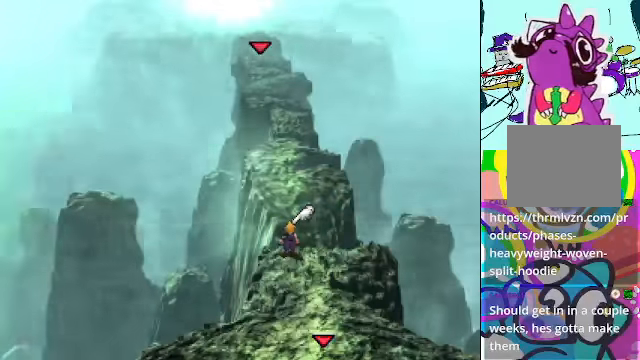
{"dt_ms": 500, "buttons": [], "left_stick": "center", "events": []}
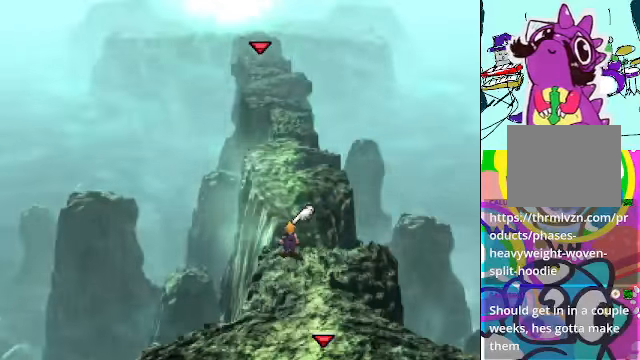
{"dt_ms": 500, "buttons": ["A"], "left_stick": "center", "events": [[267, "A", "down"]]}
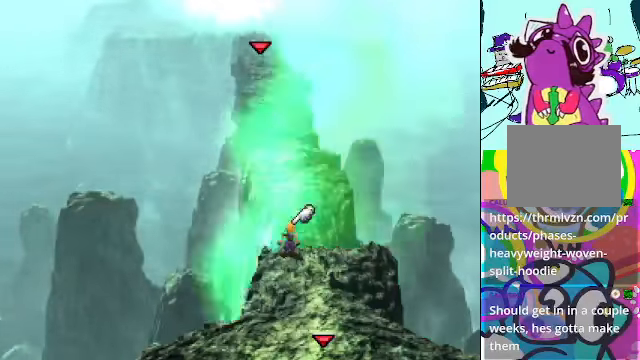
{"dt_ms": 500, "buttons": ["A"], "left_stick": "center", "events": []}
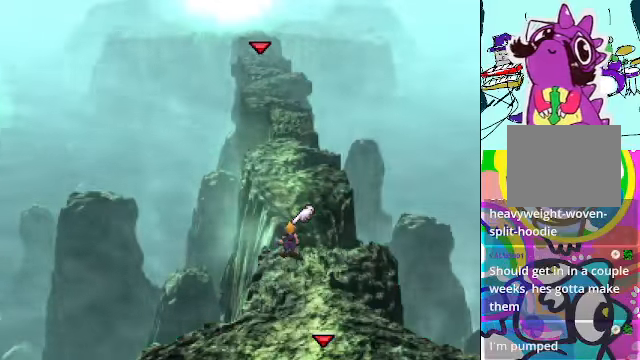
{"dt_ms": 500, "buttons": ["A"], "left_stick": "center", "events": []}
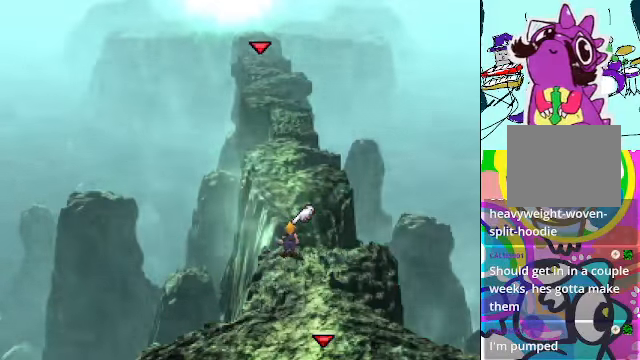
{"dt_ms": 500, "buttons": ["A"], "left_stick": "center", "events": []}
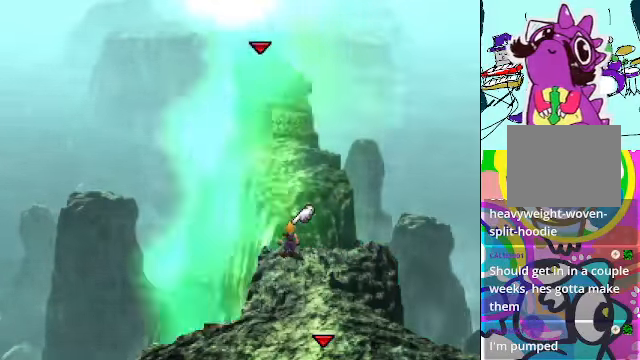
{"dt_ms": 500, "buttons": ["A"], "left_stick": "center", "events": []}
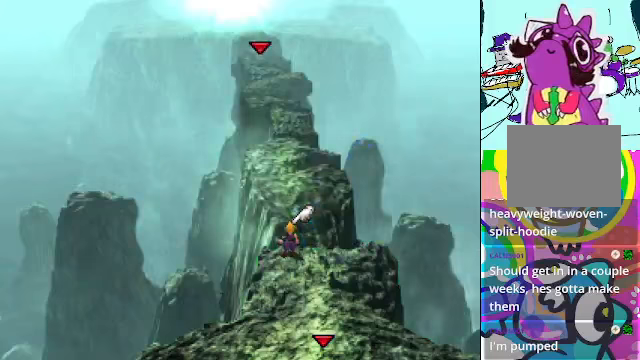
{"dt_ms": 500, "buttons": ["A"], "left_stick": "center", "events": []}
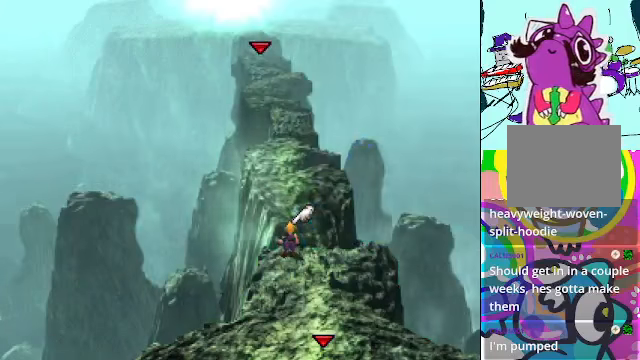
{"dt_ms": 500, "buttons": ["A"], "left_stick": "center", "events": []}
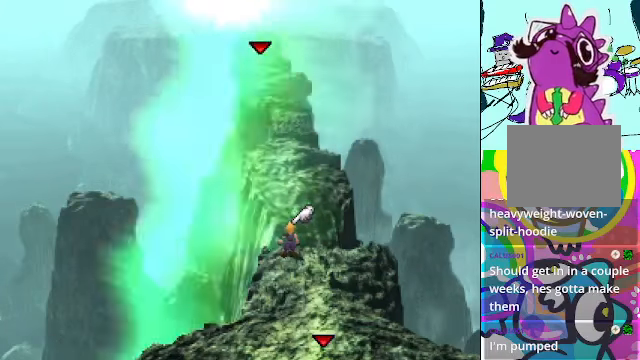
{"dt_ms": 500, "buttons": ["A"], "left_stick": "center", "events": []}
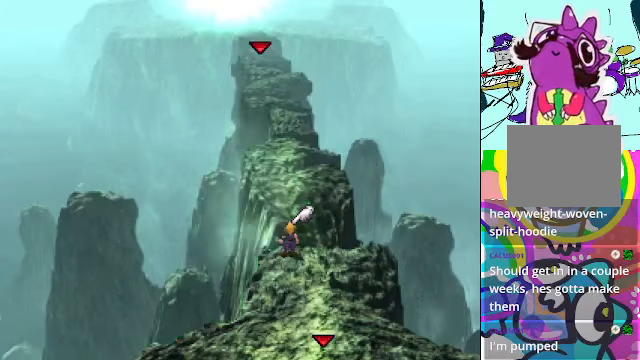
{"dt_ms": 500, "buttons": ["A"], "left_stick": "center", "events": []}
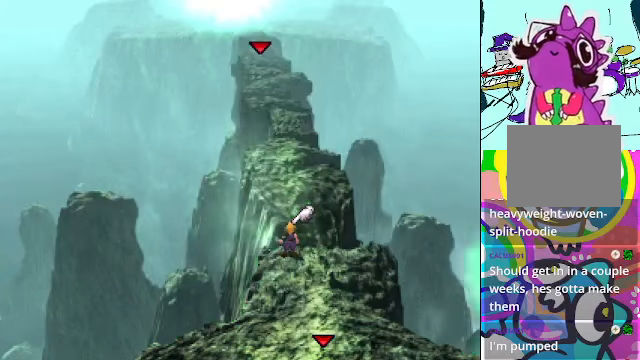
{"dt_ms": 500, "buttons": ["A"], "left_stick": "center", "events": []}
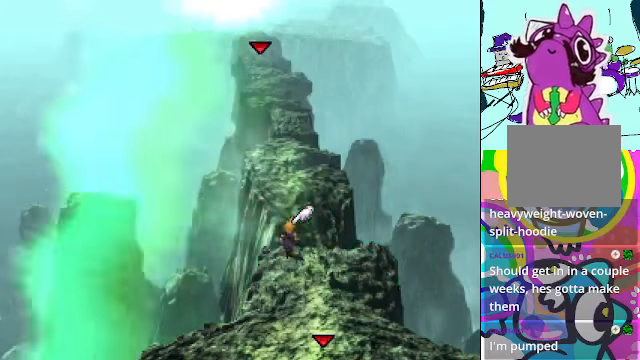
{"dt_ms": 1000, "buttons": ["A"], "left_stick": "center"}
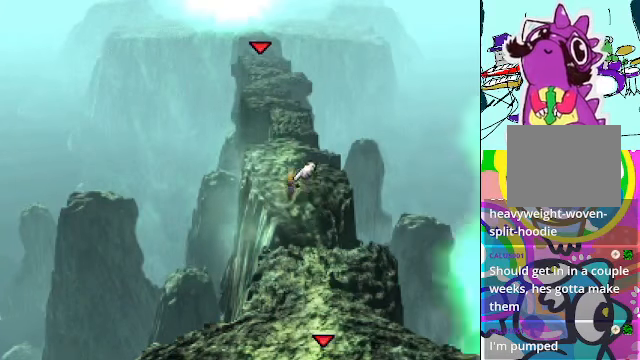
{"dt_ms": 500, "buttons": ["A"], "left_stick": "center", "events": []}
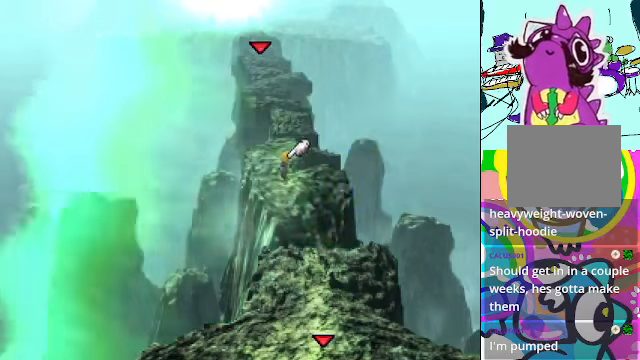
{"dt_ms": 500, "buttons": ["A"], "left_stick": "center", "events": []}
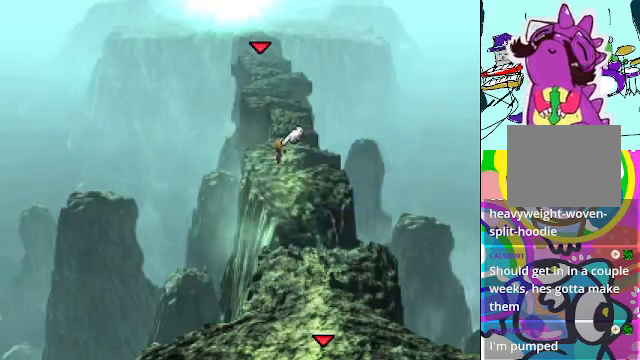
{"dt_ms": 500, "buttons": ["A"], "left_stick": "center", "events": []}
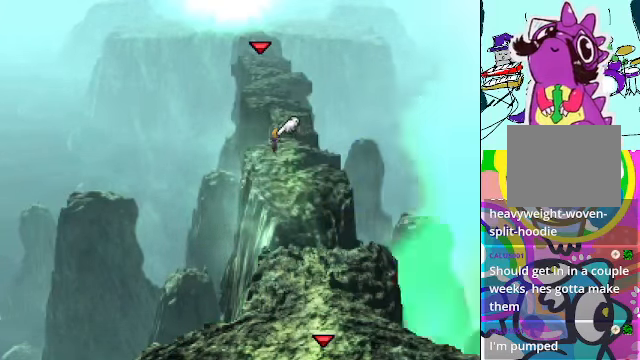
{"dt_ms": 500, "buttons": ["A"], "left_stick": "center", "events": [[100, "DPAD_RIGHT", "down"], [233, "DPAD_RIGHT", "up"]]}
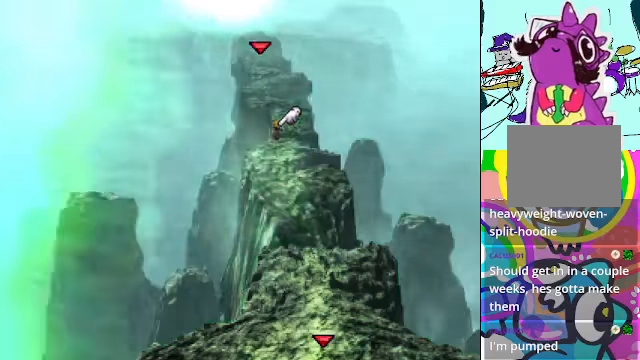
{"dt_ms": 500, "buttons": ["A"], "left_stick": "center", "events": [[300, "DPAD_RIGHT", "down"], [466, "DPAD_RIGHT", "up"]]}
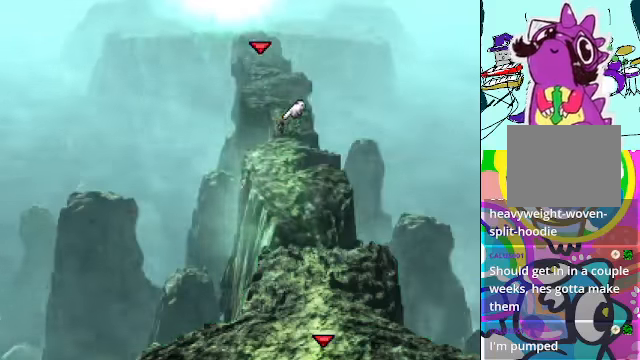
{"dt_ms": 500, "buttons": ["A"], "left_stick": "center", "events": []}
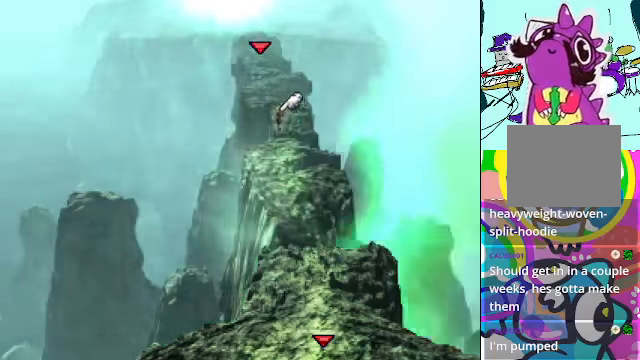
{"dt_ms": 500, "buttons": ["A"], "left_stick": "center", "events": []}